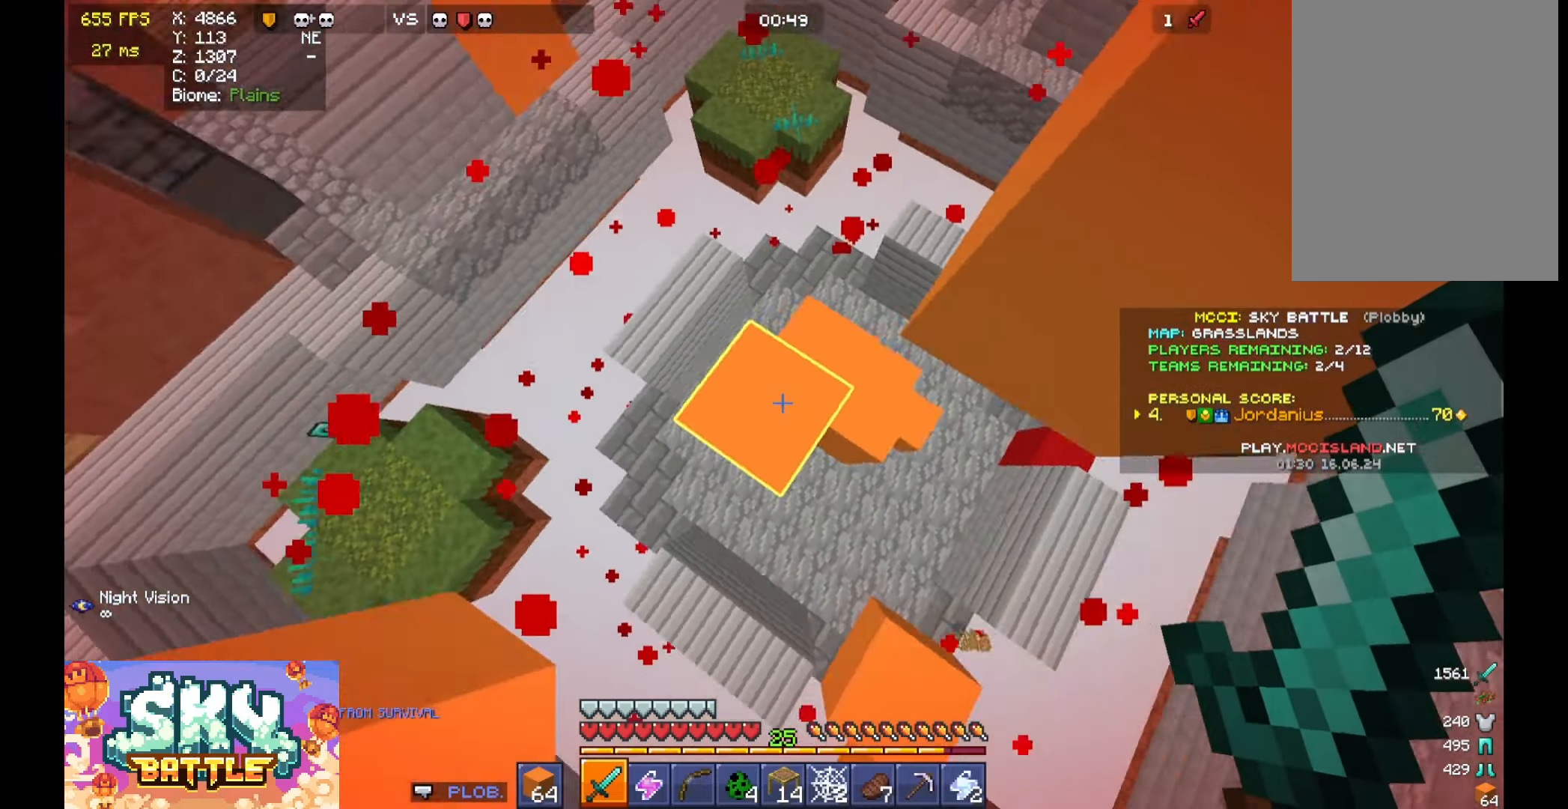
Gameplay with keyboard and mouse; each line is a JSON object with the keys and mouse buttons held at the frame after it. "events" lists presses ("down") and releases ("up") of "a", "d", "s", "space", "w", "mouse_left" and "mouse_right" between this image and that frame as [ms after this image, input, new state], when the widget could be followed in between. "mouse_left", "mouse_right" = the "left", "right" buttons of the "mouse" list. No other keys are recorded. Fast repeated clicks can show as one long hold. Mouse movement is not recorded.
{"keys": ["s"], "mouse": [], "events": [[67, "space", "up"], [167, "mouse_right", "down"], [167, "w", "down"], [267, "mouse_right", "up"], [367, "w", "up"], [467, "s", "down"]]}
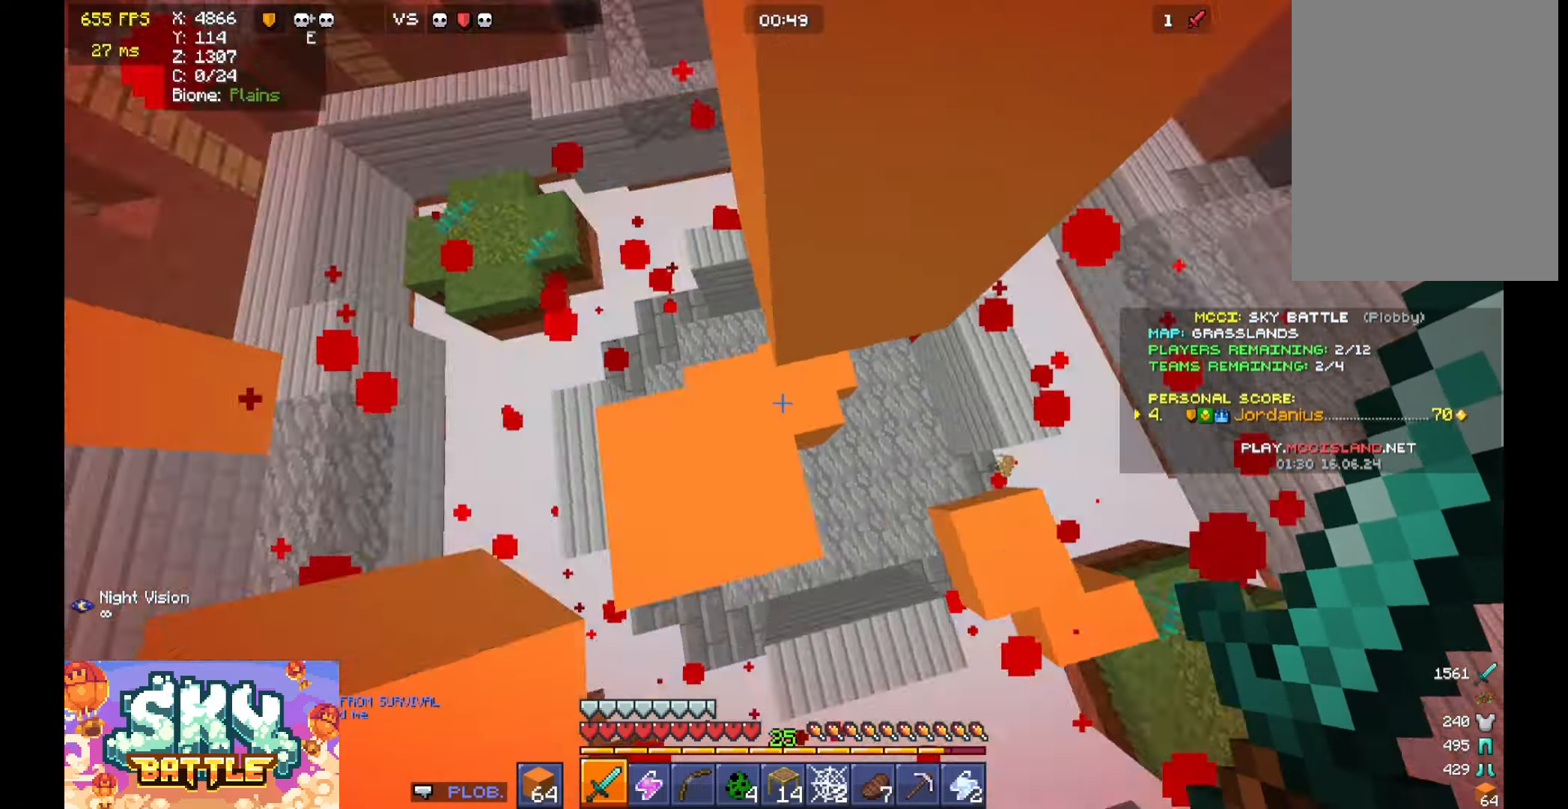
{"keys": ["a", "w"], "mouse": [], "events": [[67, "space", "down"], [133, "a", "down"], [200, "s", "up"], [200, "space", "up"], [300, "mouse_right", "down"], [300, "w", "down"], [400, "a", "up"], [400, "mouse_right", "up"], [467, "a", "down"]]}
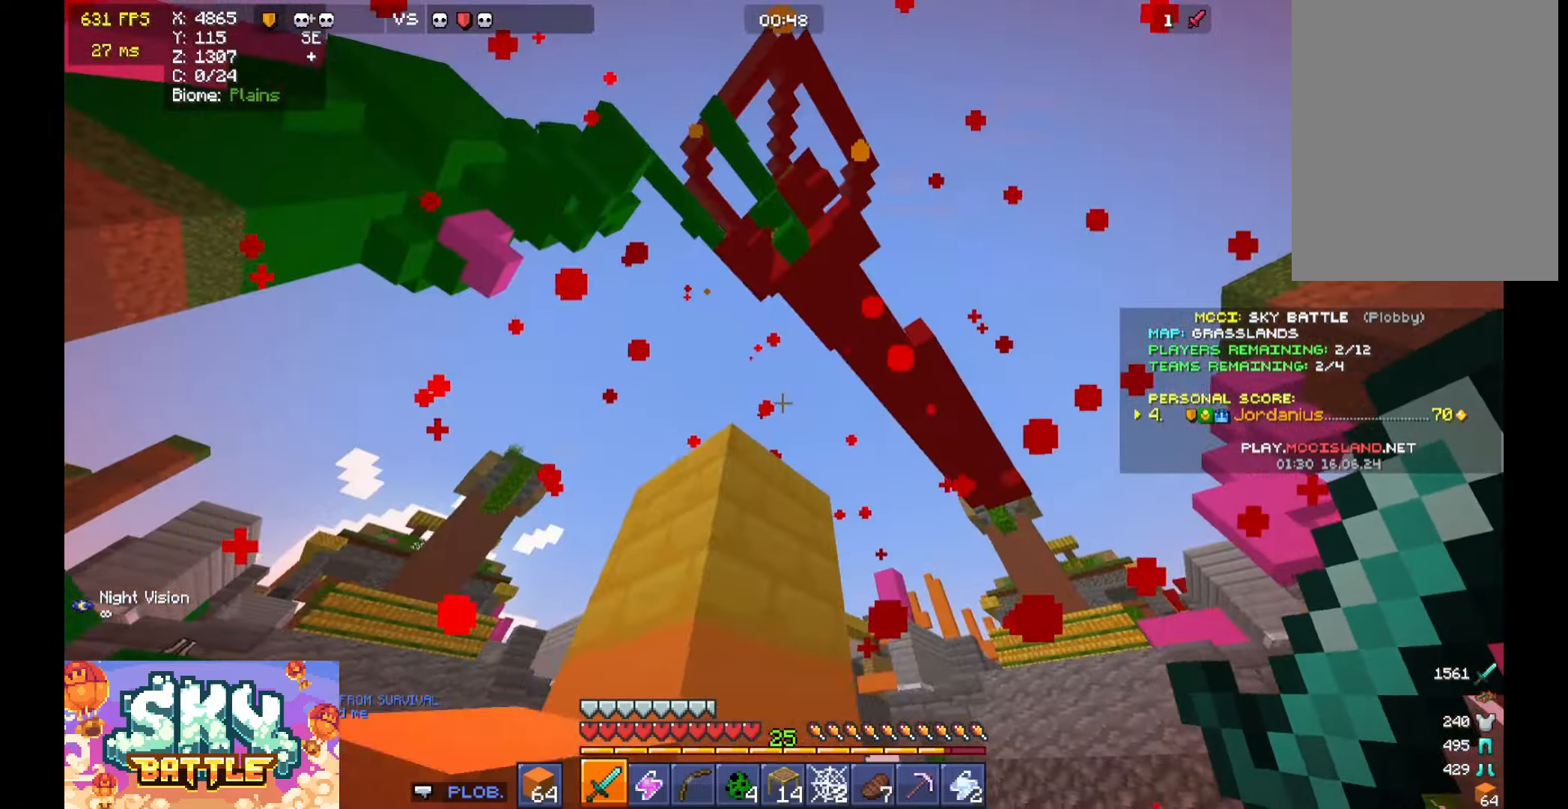
{"keys": [], "mouse": [], "events": [[467, "a", "up"], [500, "w", "up"]]}
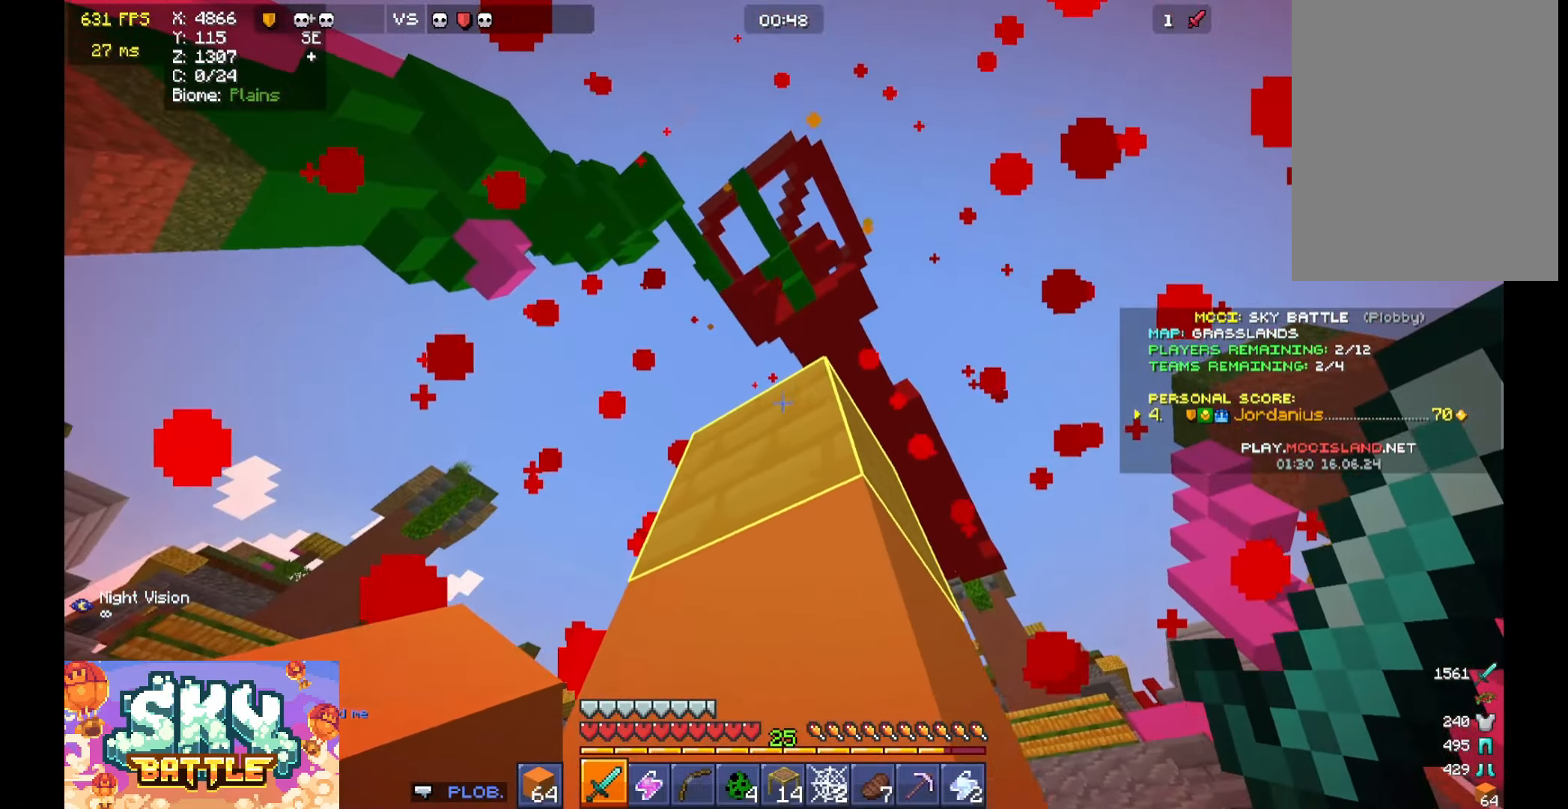
{"keys": ["a", "s"], "mouse": [], "events": [[267, "a", "down"], [467, "s", "down"]]}
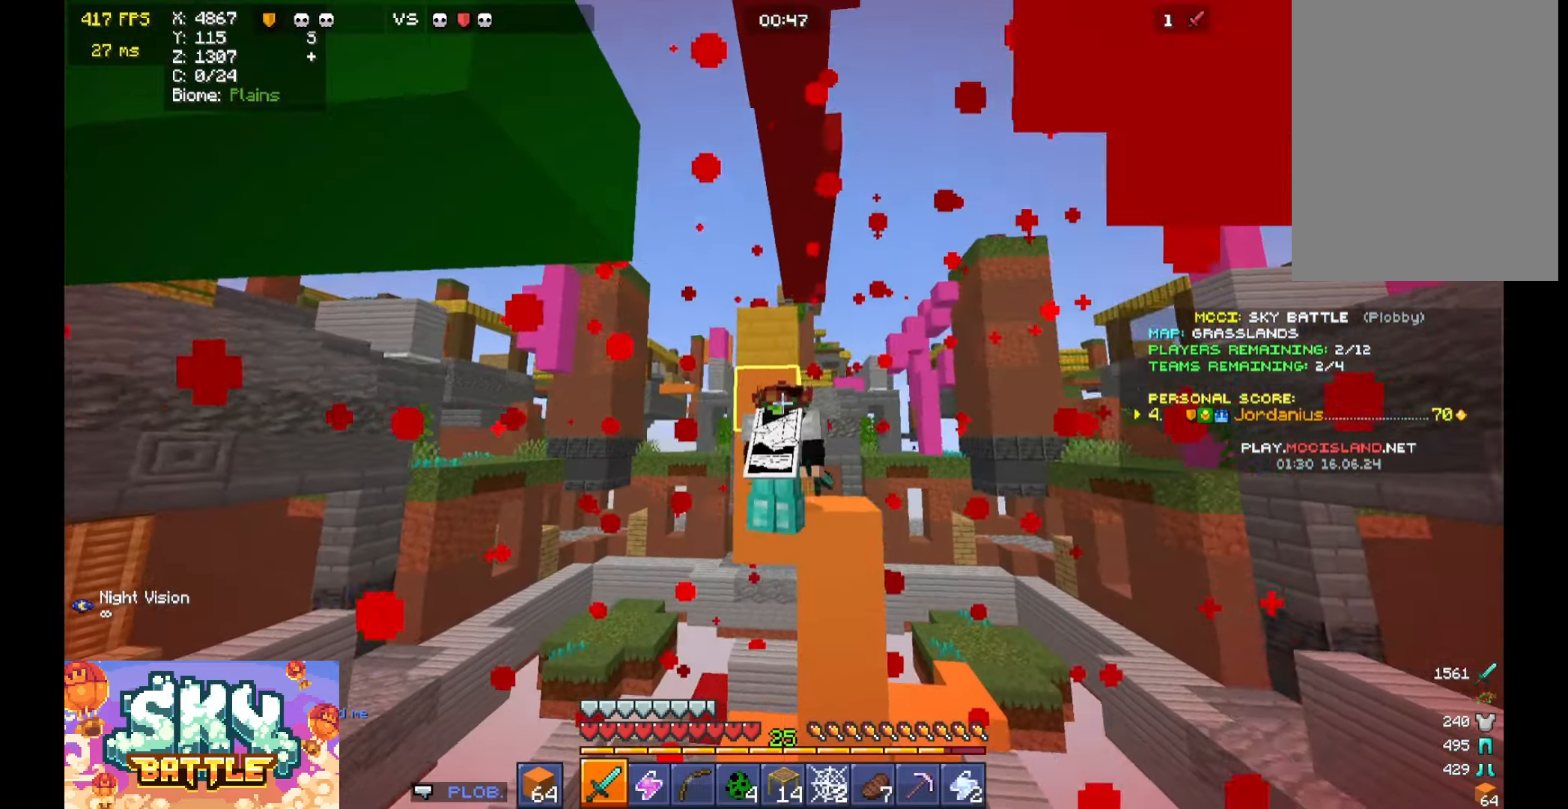
{"keys": ["d"], "mouse": [], "events": [[33, "a", "up"], [67, "d", "down"], [67, "s", "up"]]}
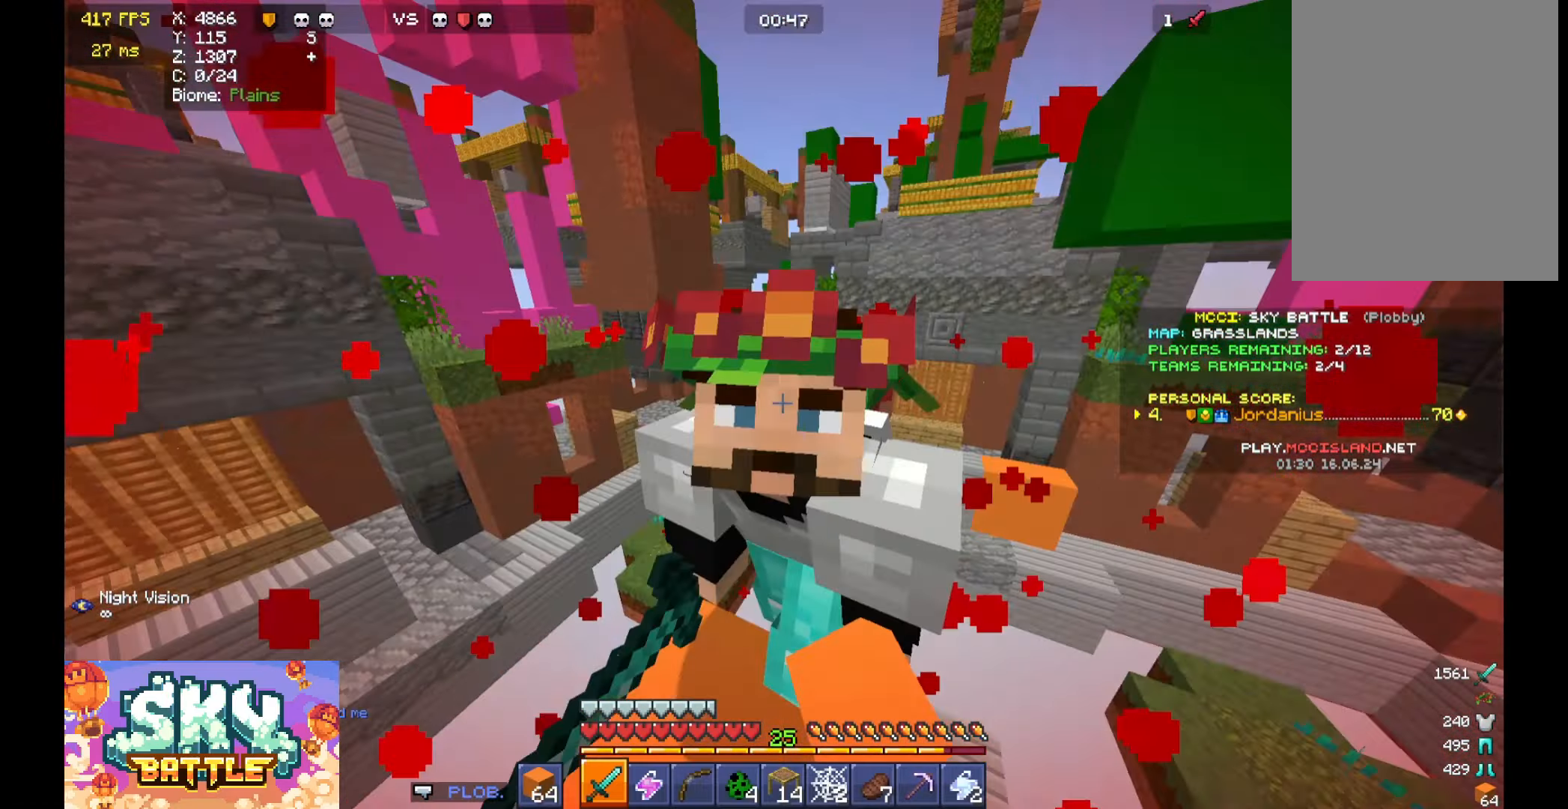
{"keys": [], "mouse": [], "events": [[33, "a", "down"], [100, "s", "down"], [167, "a", "up"], [267, "s", "up"], [300, "d", "up"]]}
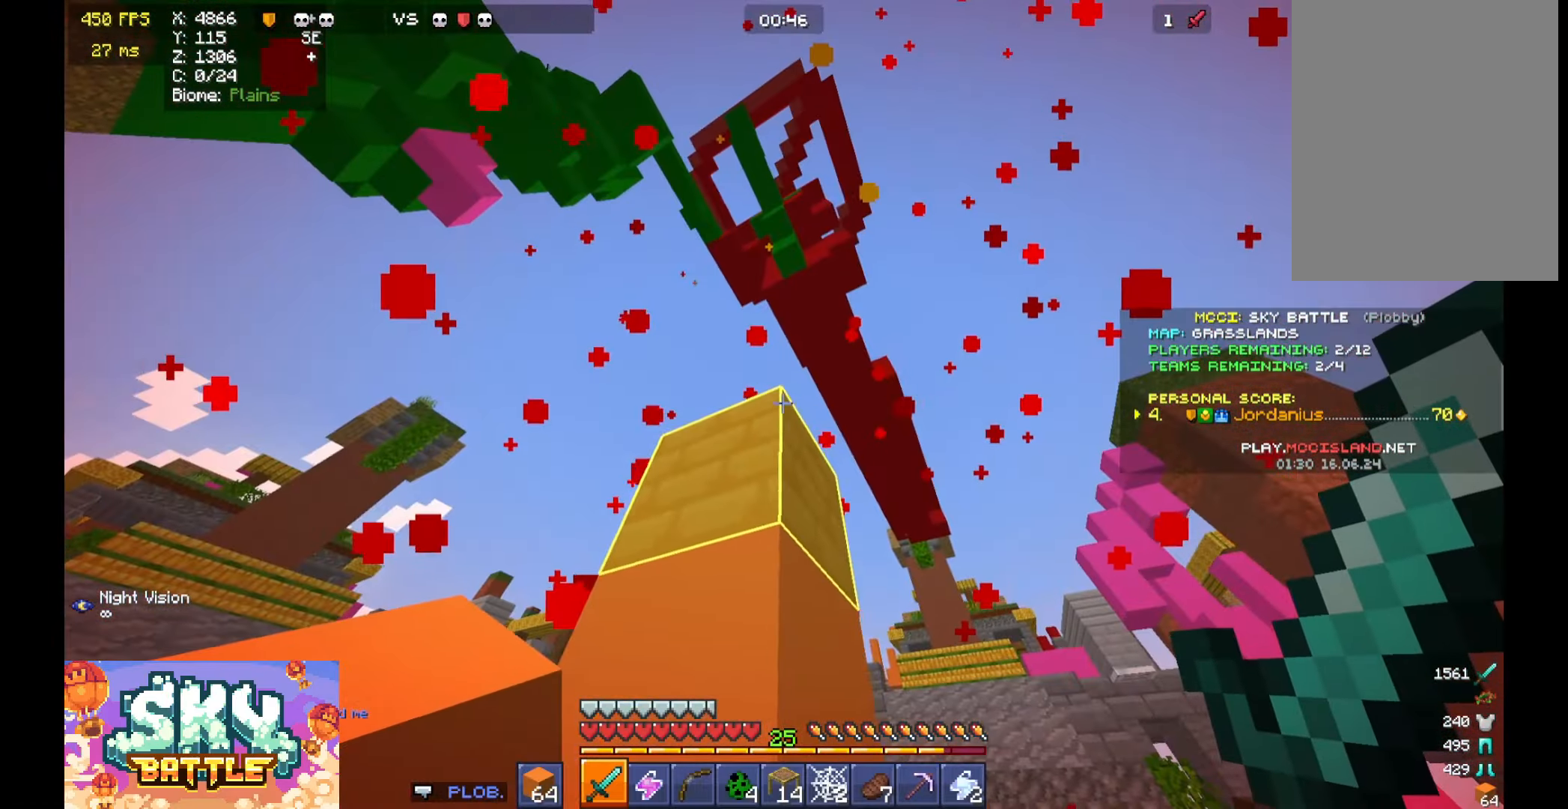
{"keys": [], "mouse": [], "events": [[67, "a", "down"], [167, "a", "up"], [367, "d", "down"], [467, "w", "down"], [500, "d", "up"], [500, "w", "up"]]}
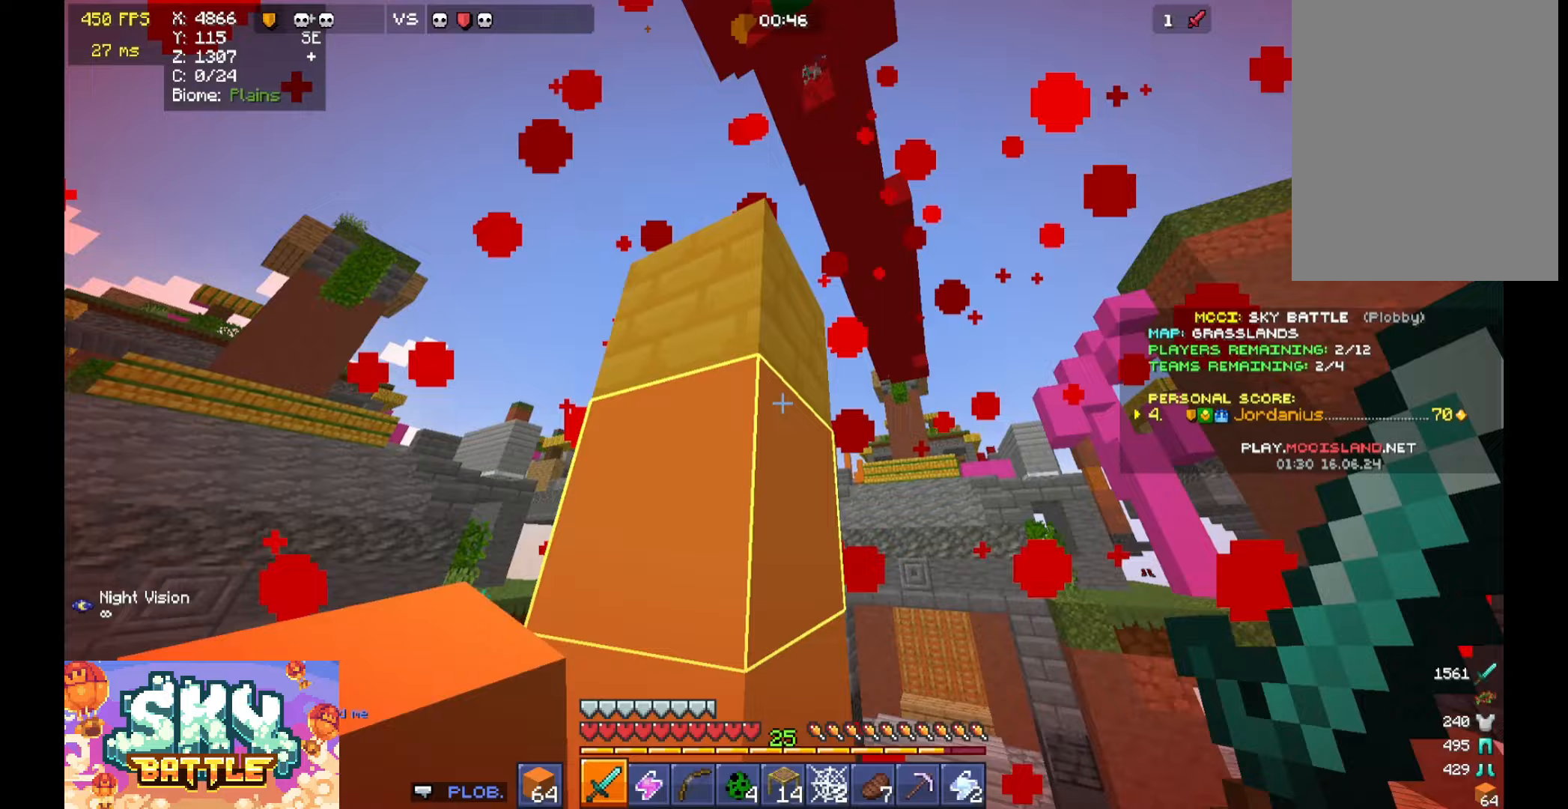
{"keys": ["space"], "mouse": [], "events": [[67, "space", "down"], [233, "s", "down"], [300, "space", "up"], [333, "s", "up"], [433, "mouse_right", "down"], [500, "mouse_right", "up"], [500, "space", "down"]]}
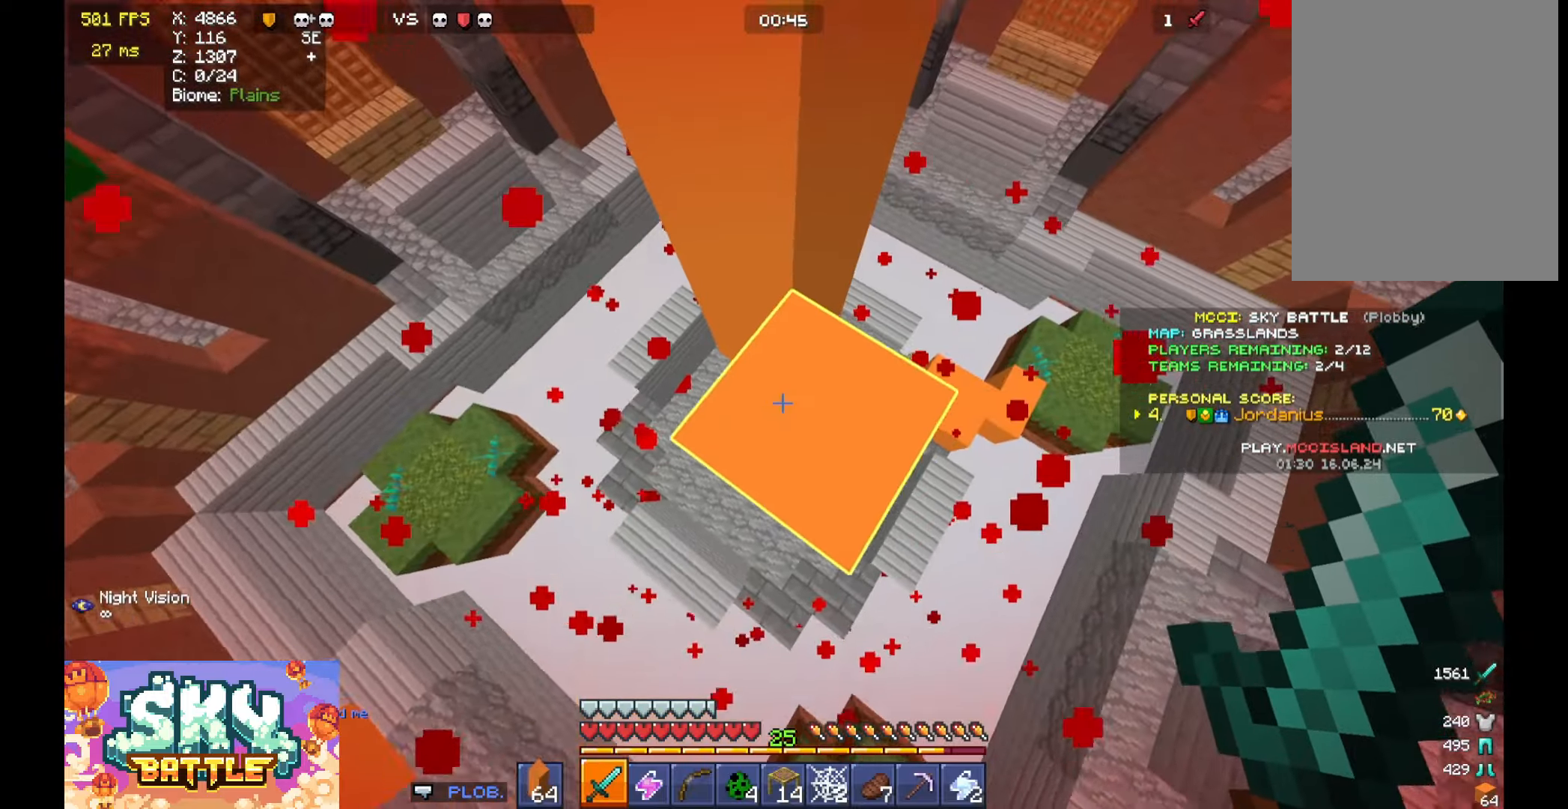
{"keys": ["space", "w"], "mouse": [], "events": [[200, "mouse_right", "down"], [200, "space", "up"], [267, "w", "down"], [367, "mouse_right", "up"], [467, "space", "down"]]}
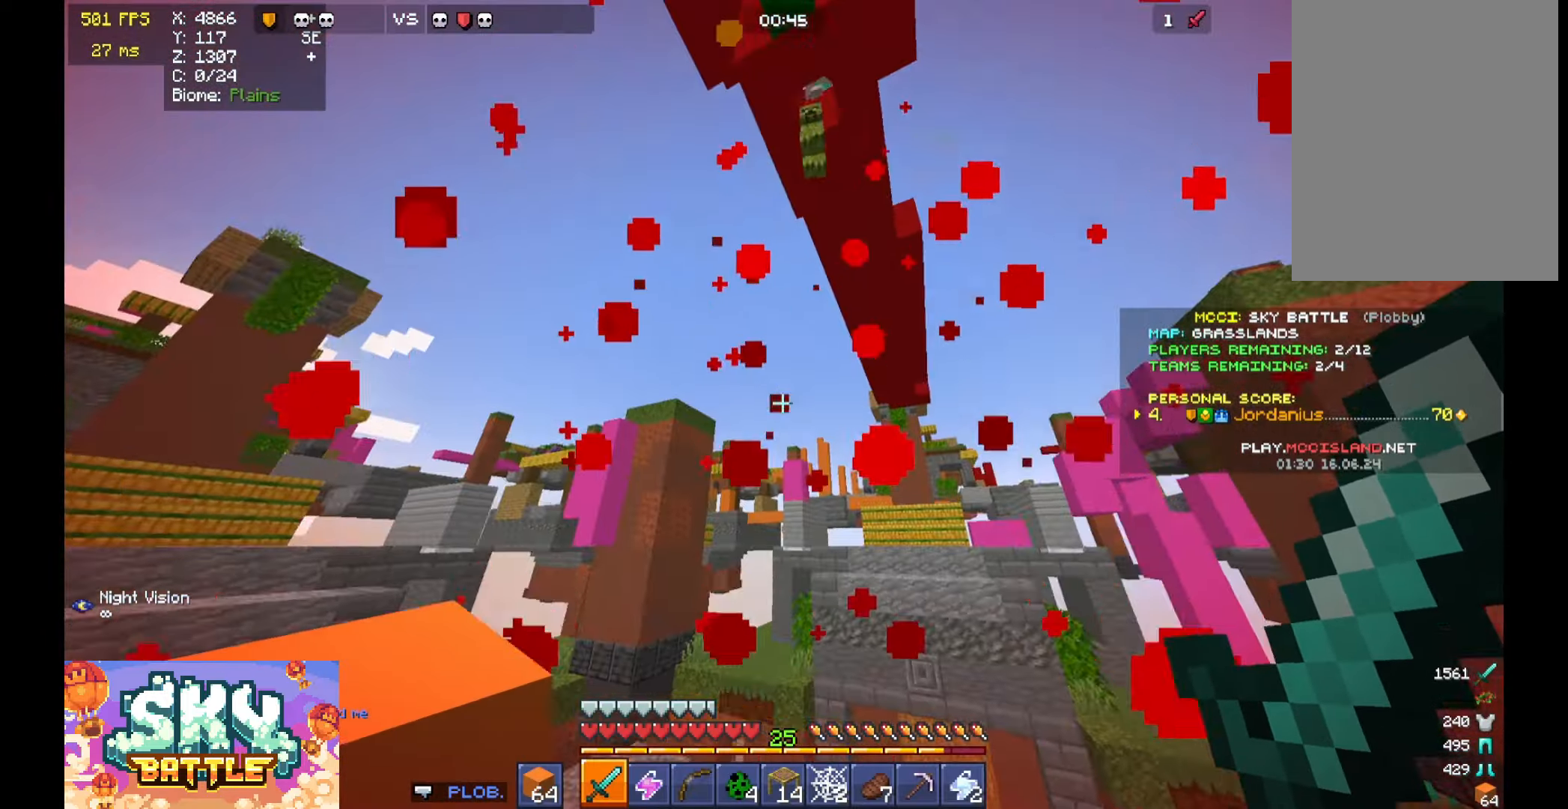
{"keys": ["a"], "mouse": [], "events": [[167, "a", "down"], [167, "space", "up"], [367, "w", "up"]]}
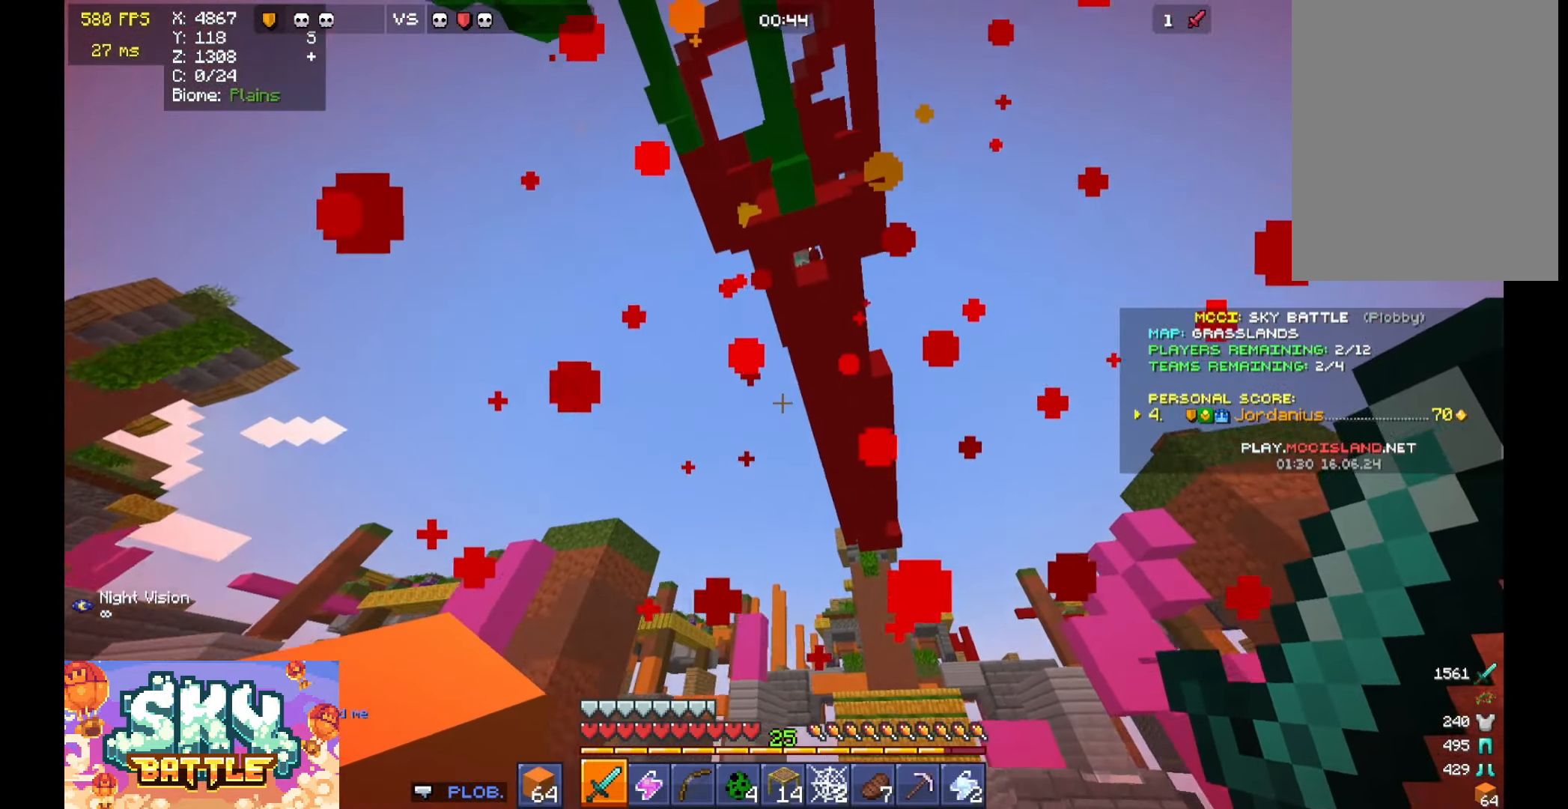
{"keys": ["w"], "mouse": [], "events": [[167, "a", "up"], [367, "w", "down"]]}
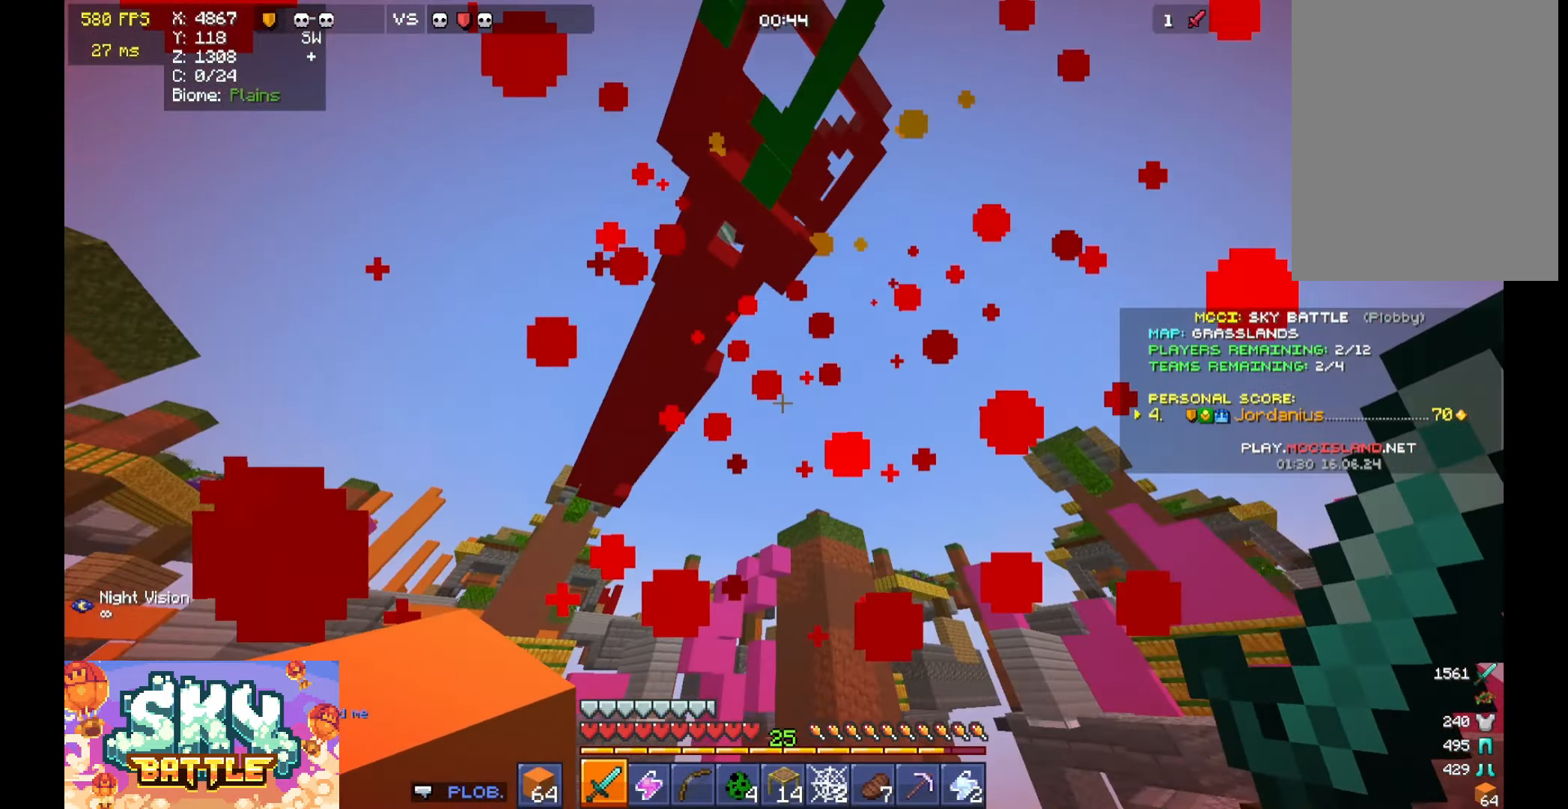
{"keys": ["d", "w"], "mouse": [], "events": [[100, "mouse_right", "down"], [100, "space", "down"], [200, "mouse_right", "up"], [300, "space", "up"], [367, "d", "down"]]}
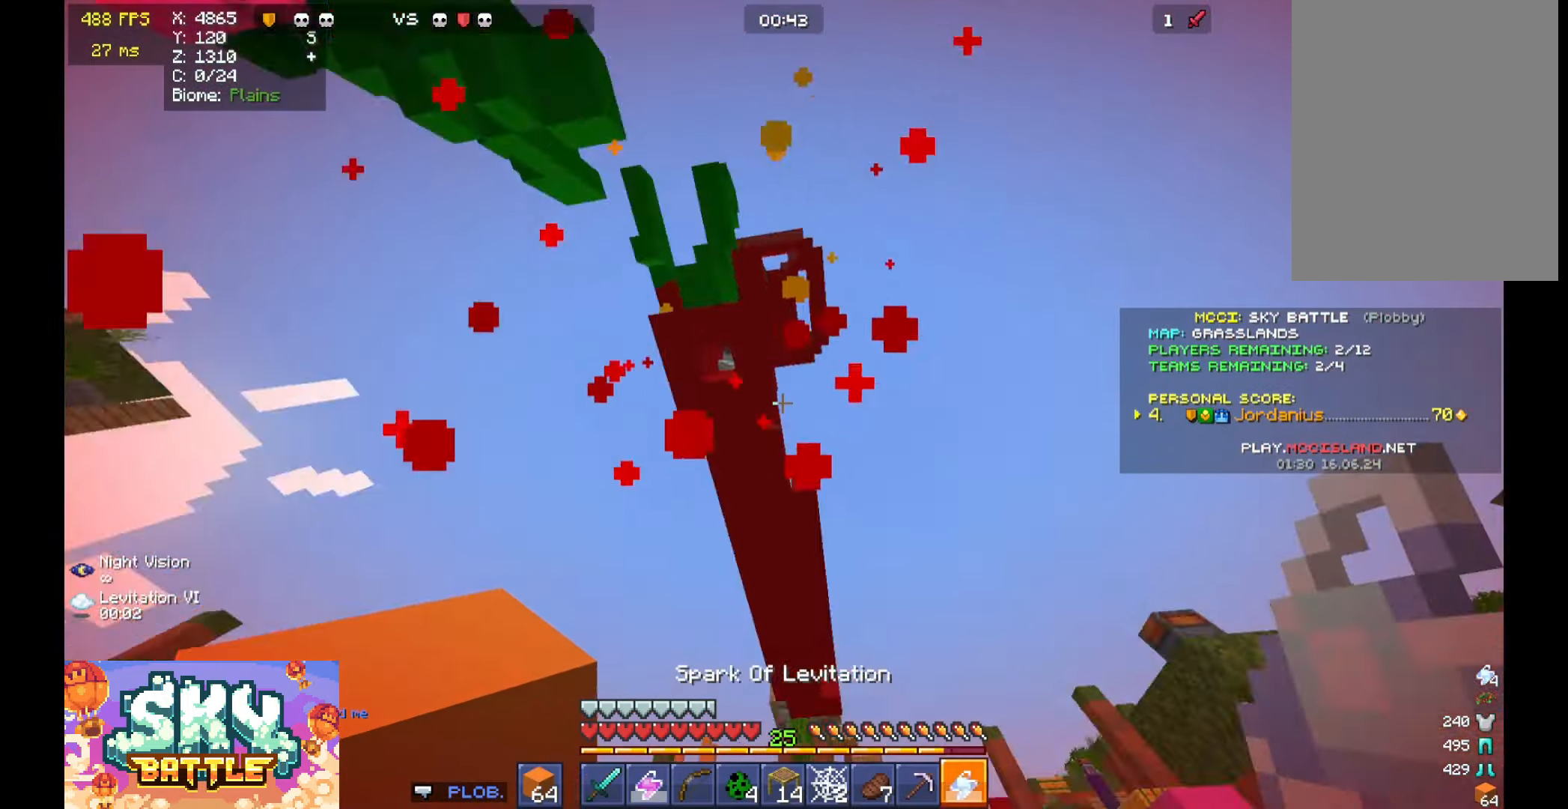
{"keys": ["w"], "mouse": [], "events": [[200, "d", "up"]]}
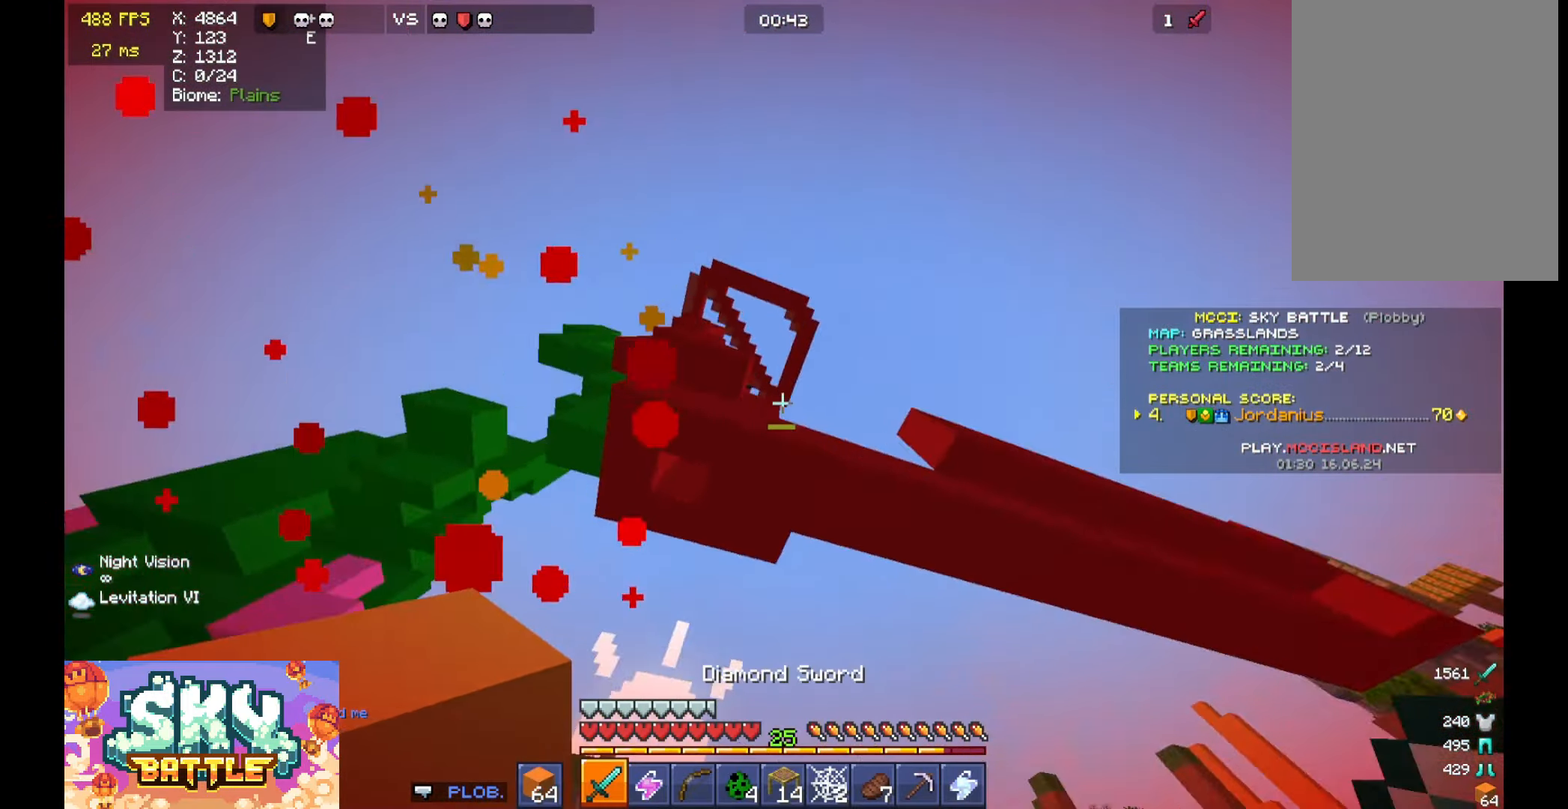
{"keys": ["w"], "mouse": [], "events": []}
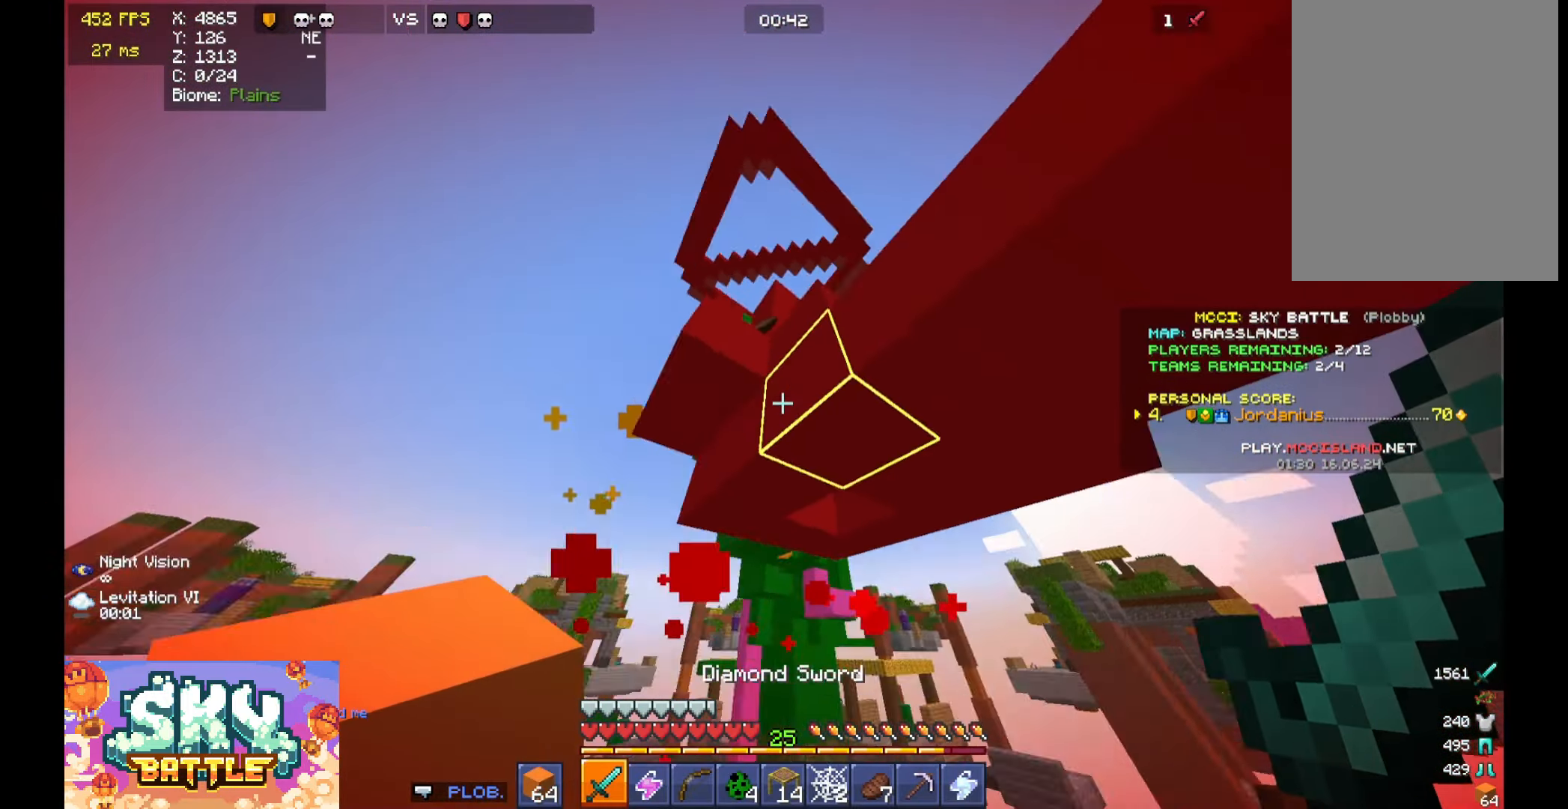
{"keys": ["a", "w"], "mouse": [], "events": [[200, "a", "down"]]}
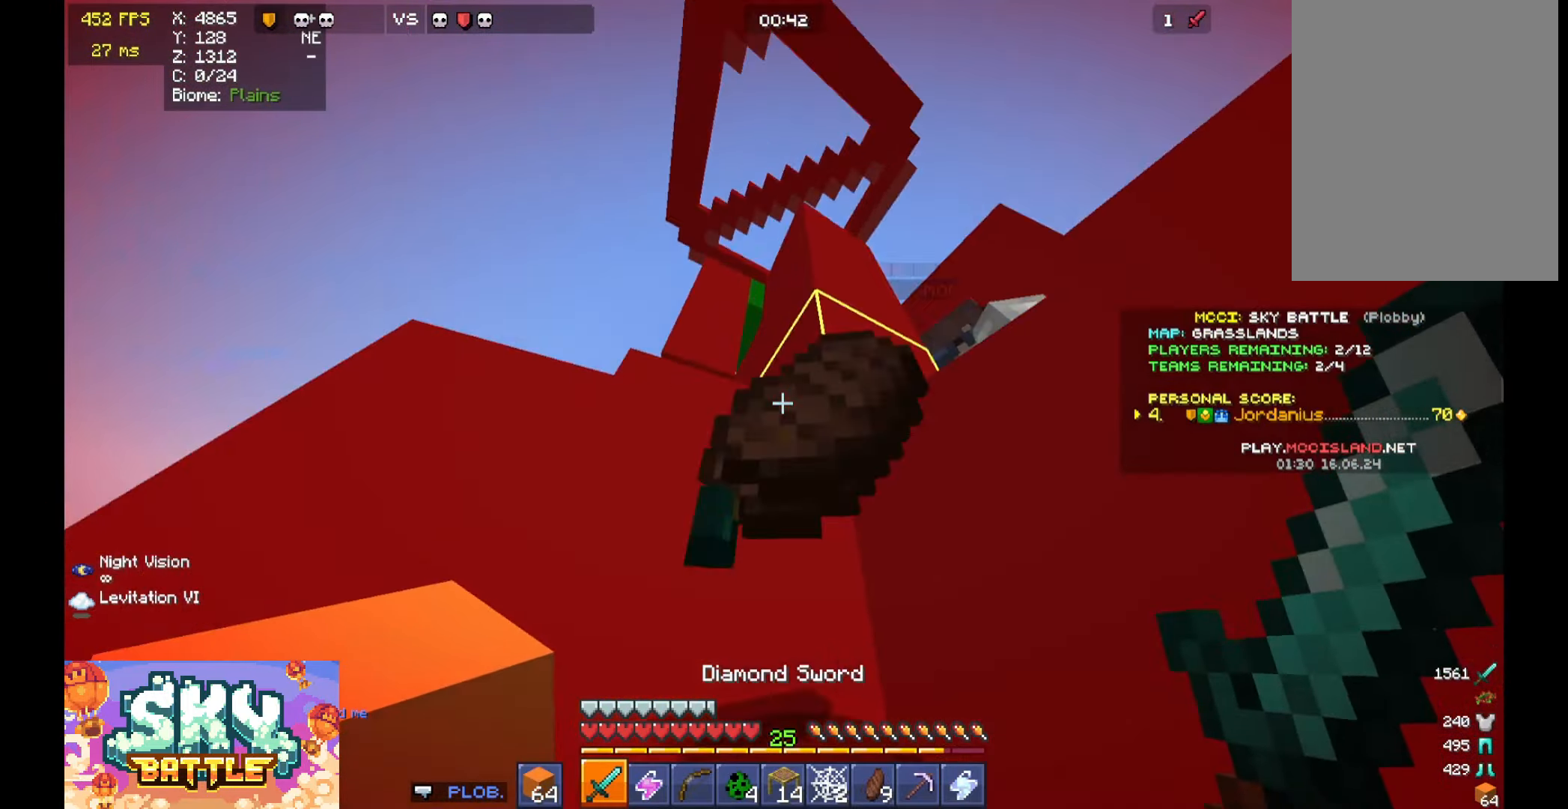
{"keys": ["a", "w"], "mouse": ["left"], "events": [[433, "mouse_left", "down"]]}
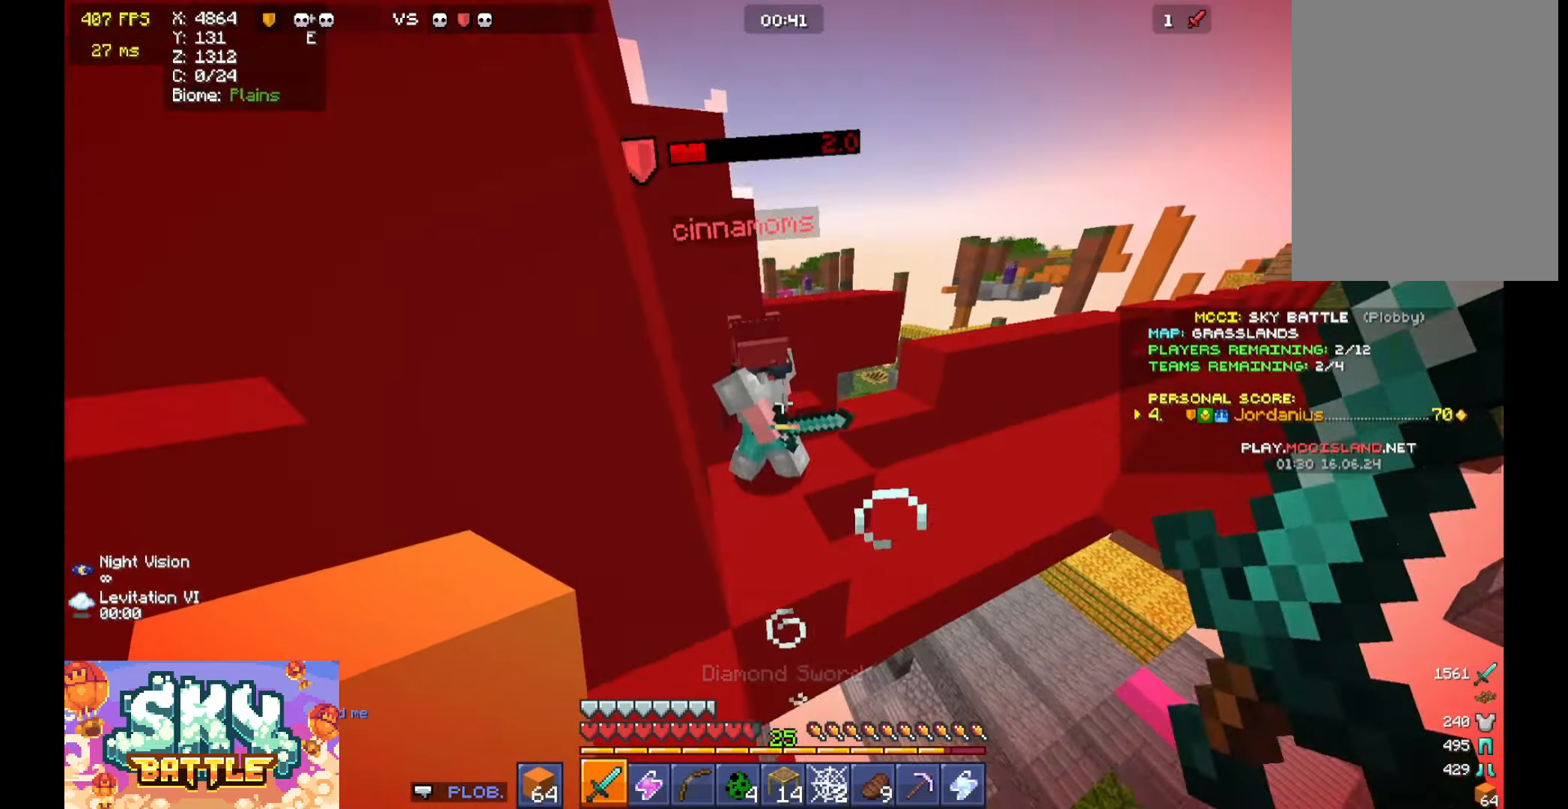
{"keys": ["w"], "mouse": ["right"], "events": [[100, "mouse_left", "up"], [167, "mouse_left", "down"], [267, "mouse_left", "up"], [500, "a", "up"], [500, "mouse_right", "down"]]}
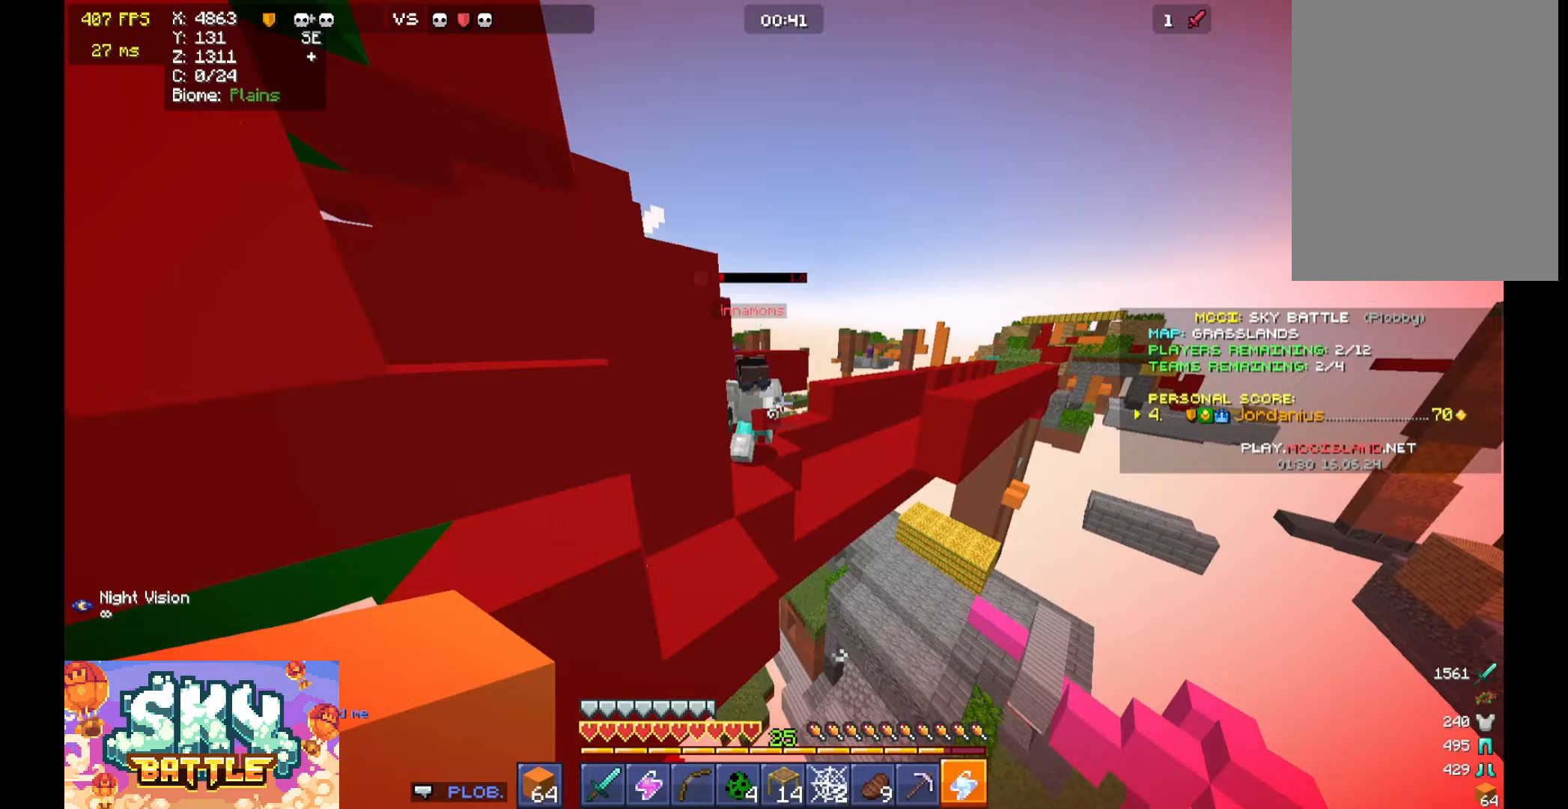
{"keys": ["w"], "mouse": [], "events": [[133, "mouse_right", "up"]]}
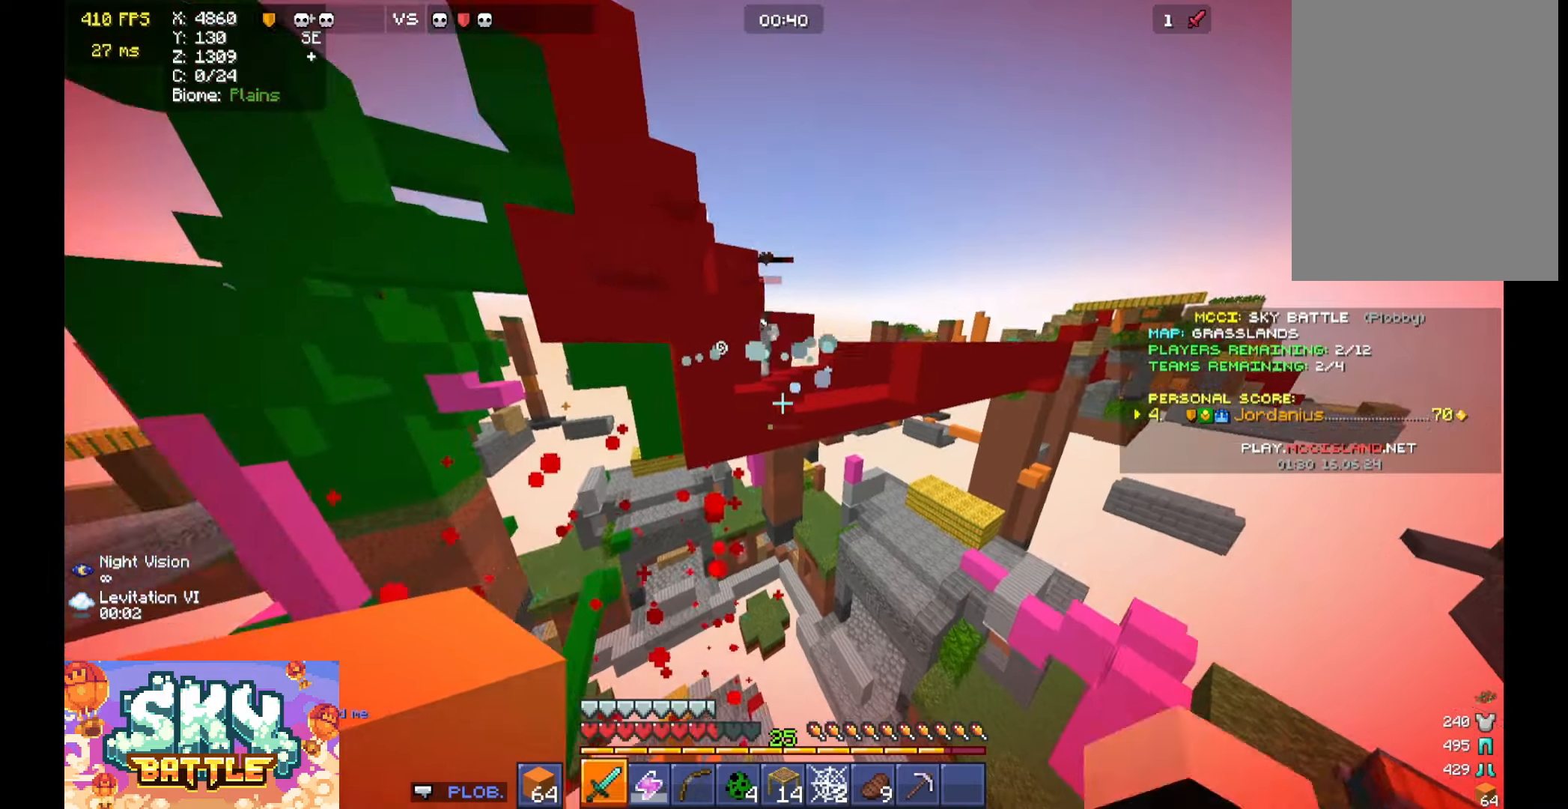
{"keys": ["w"], "mouse": [], "events": []}
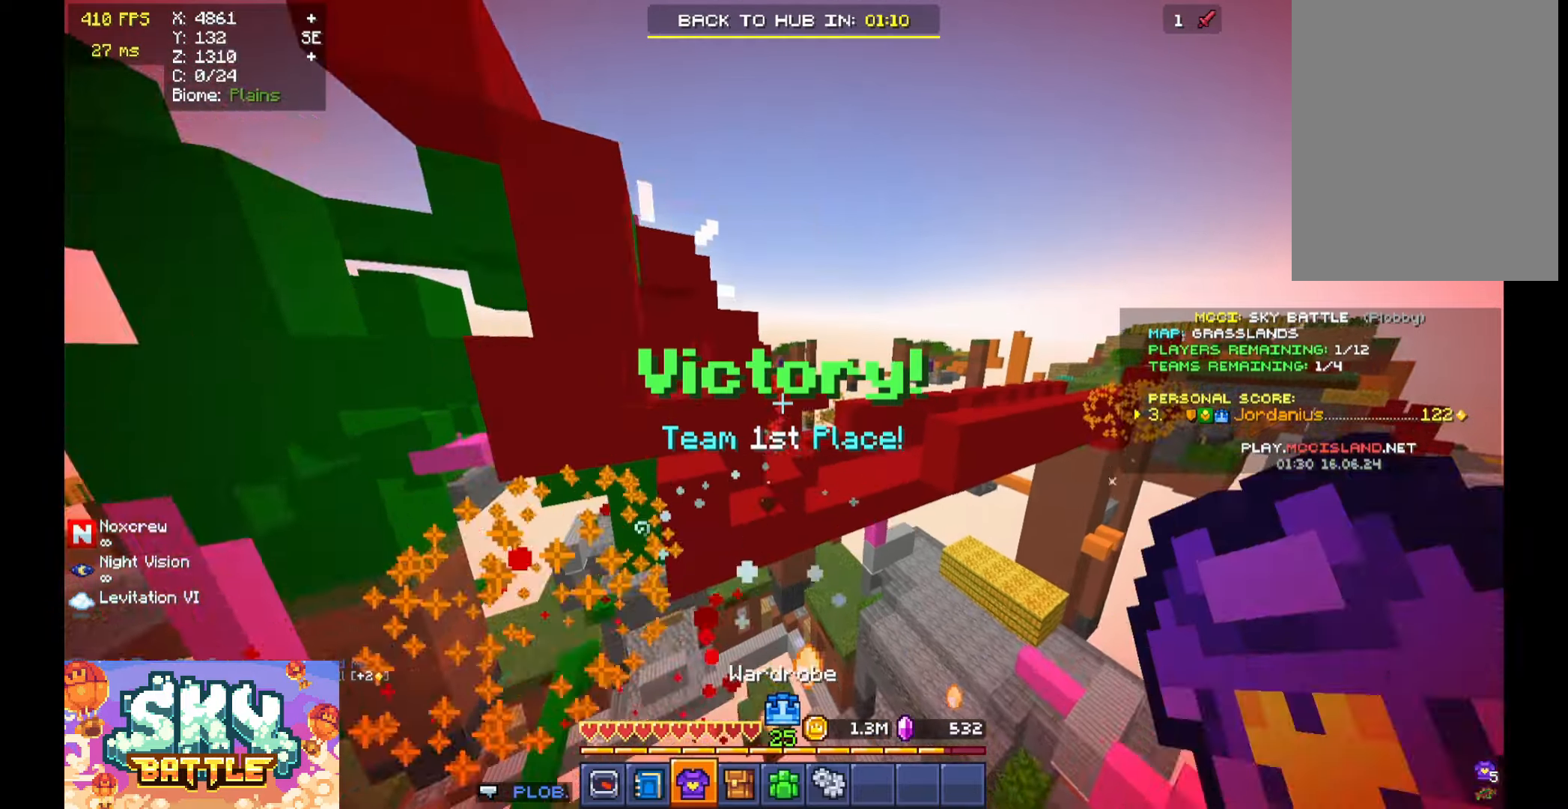
{"keys": [], "mouse": [], "events": [[167, "w", "up"]]}
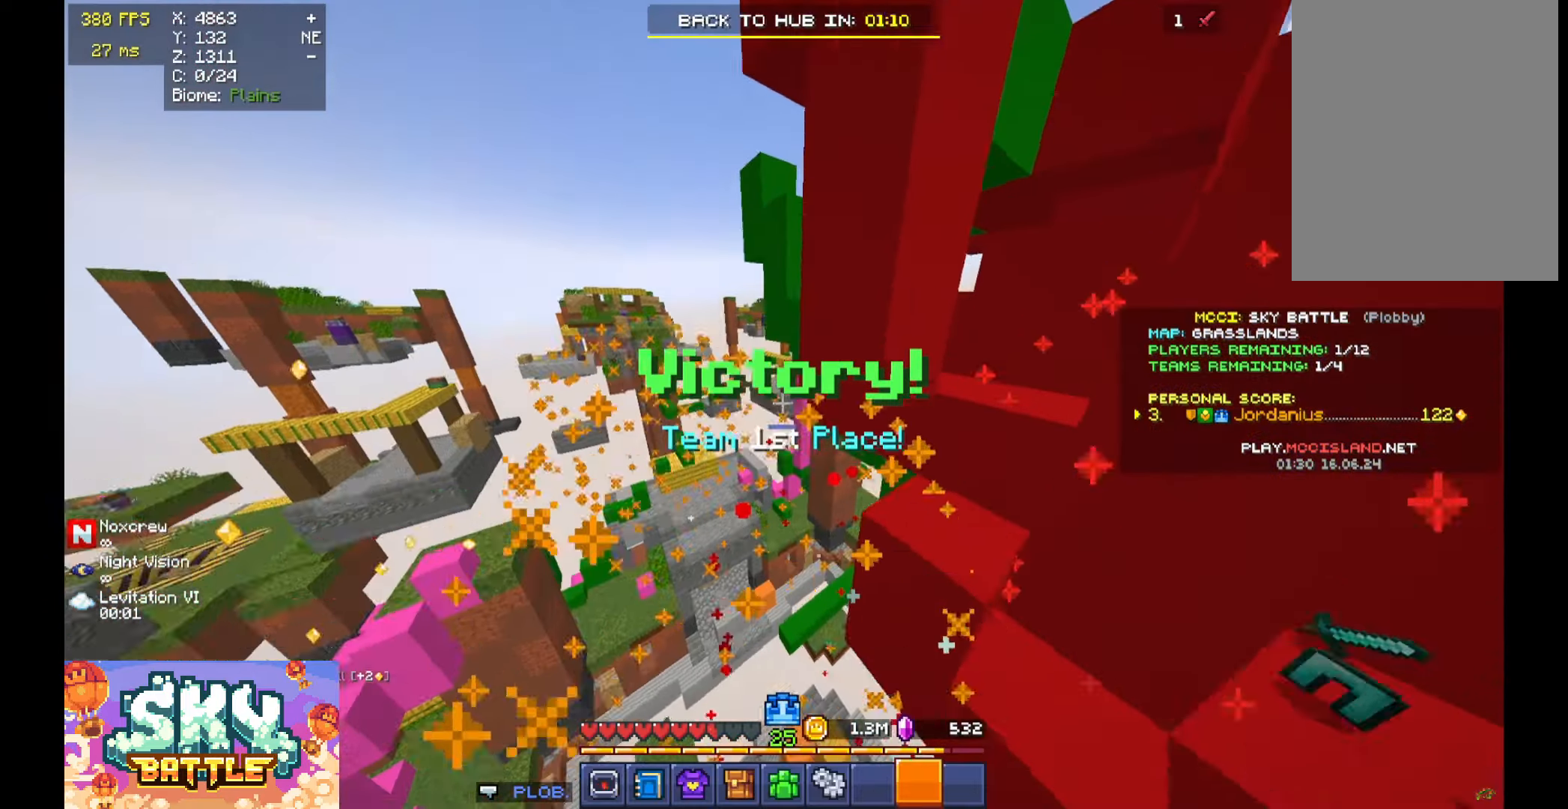
{"keys": [], "mouse": [], "events": [[33, "a", "down"], [133, "s", "down"], [300, "a", "up"], [300, "s", "up"]]}
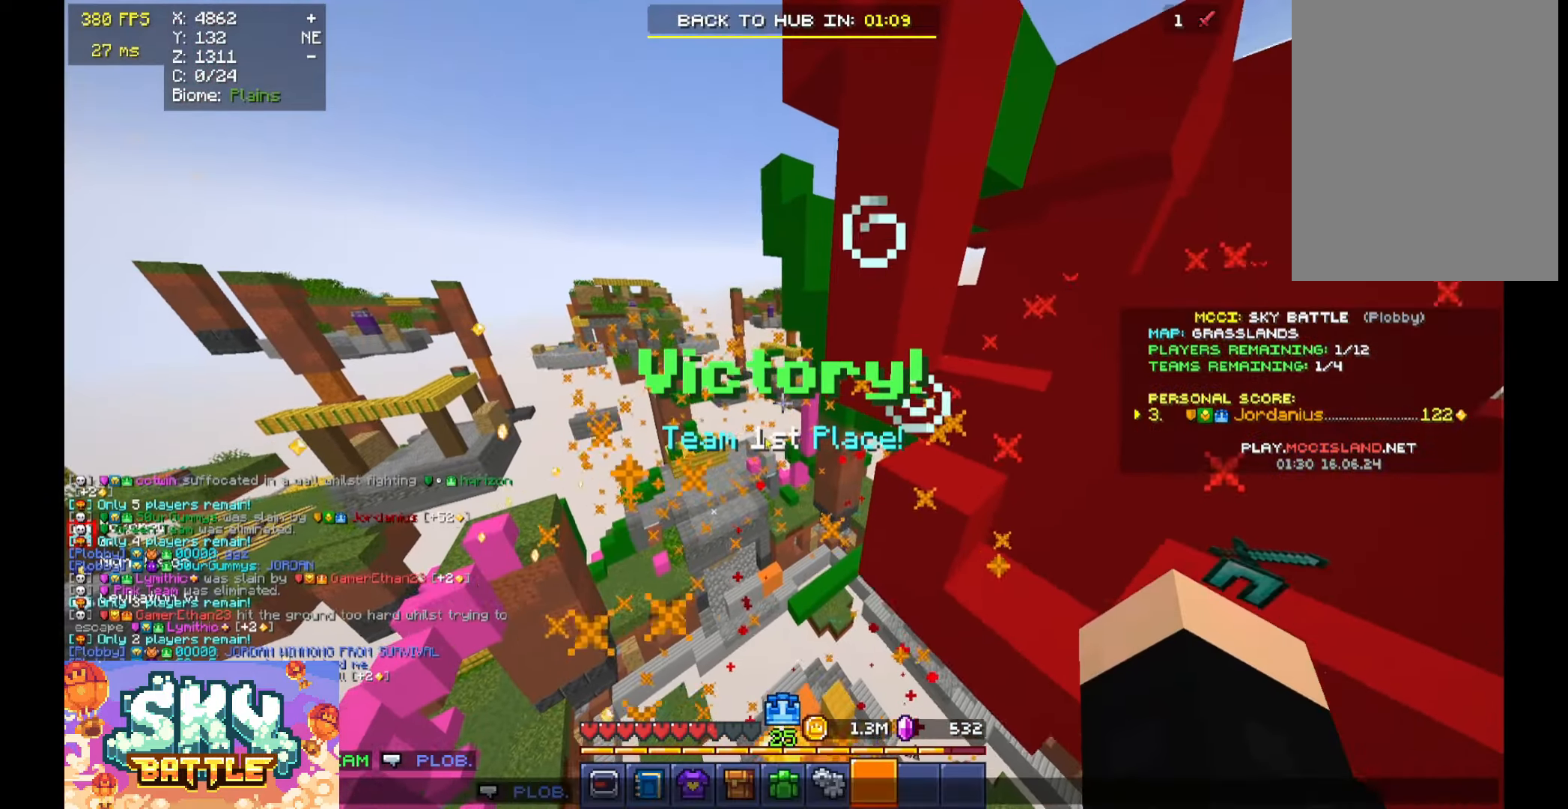
{"keys": [], "mouse": [], "events": [[133, "mouse_left", "down"], [233, "mouse_left", "up"]]}